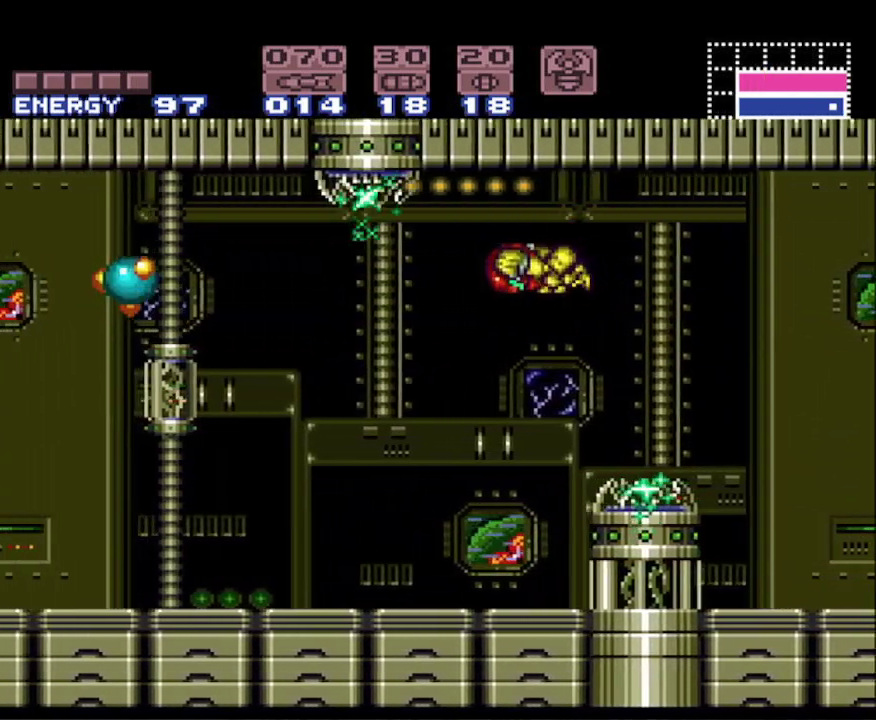
Gameplay with a controller (Nintendo layout); each line is a JSON object with the inputs held at the frame after it. "events" lists button and stick changes between this image and that frame as [ms after this image, input, new state], when the widget could be followed in between. Not read: L3 R3 SELECT.
{"buttons": ["B", "DPAD_LEFT"], "events": [[67, "X", "down"], [167, "X", "up"], [183, "DPAD_LEFT", "up"], [267, "X", "down"], [367, "X", "up"], [400, "DPAD_LEFT", "down"]]}
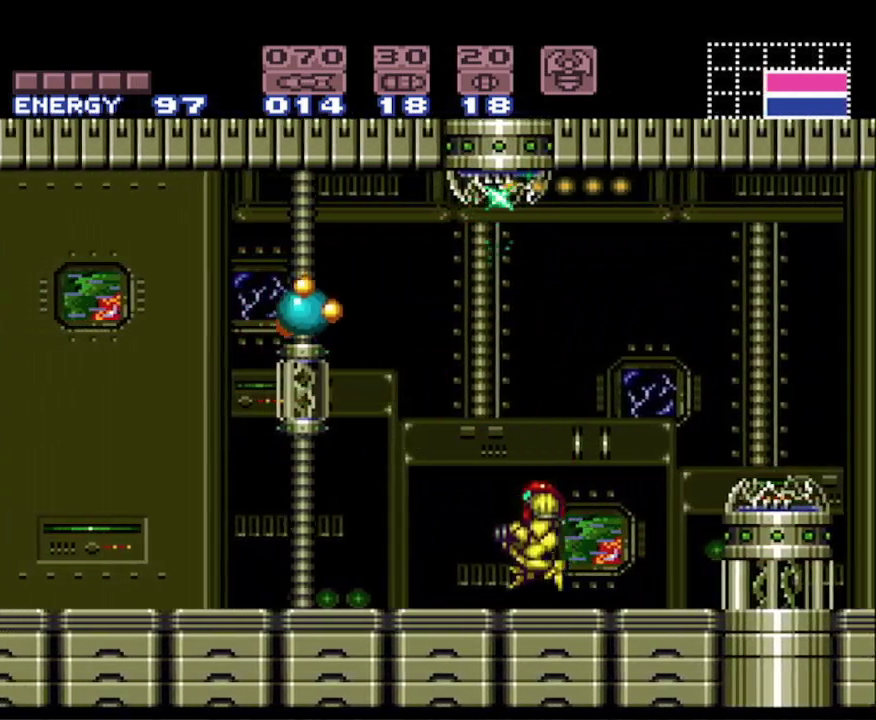
{"buttons": ["B", "DPAD_LEFT"], "events": []}
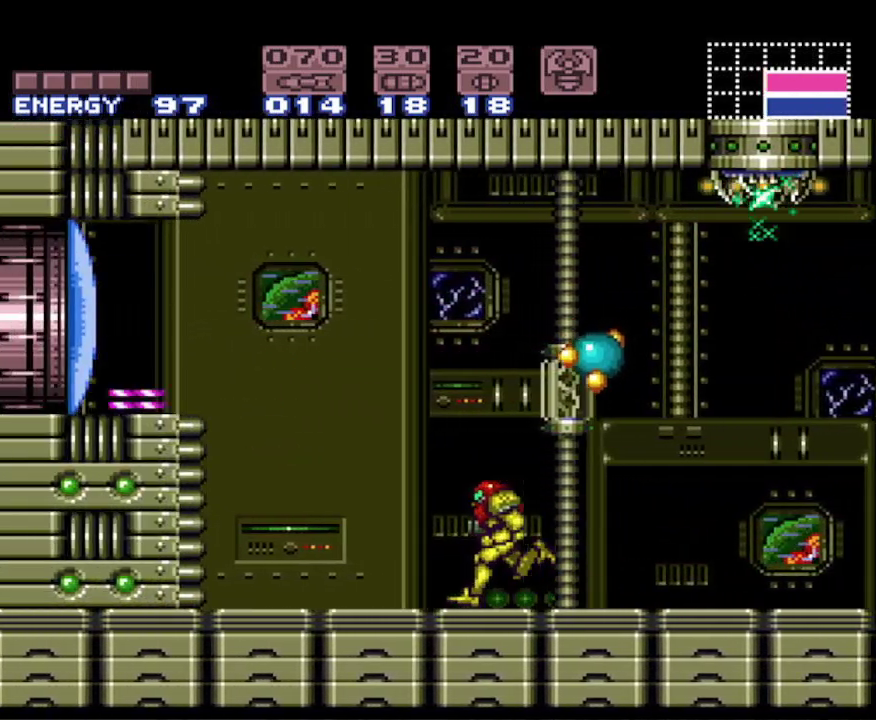
{"buttons": ["X", "R1"], "events": [[100, "DPAD_LEFT", "up"], [100, "DPAD_RIGHT", "down"], [117, "B", "up"], [183, "R1", "down"], [250, "X", "down"], [333, "DPAD_RIGHT", "up"], [333, "X", "up"], [450, "X", "down"]]}
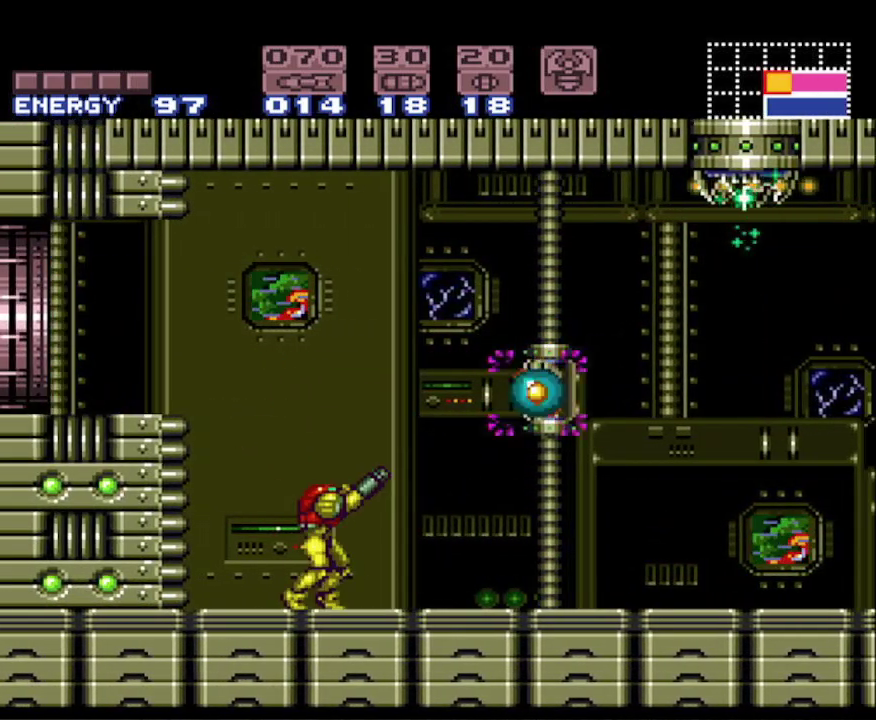
{"buttons": ["X", "R1"], "events": [[17, "X", "up"], [117, "X", "down"], [200, "X", "up"], [283, "X", "down"], [367, "X", "up"], [467, "X", "down"]]}
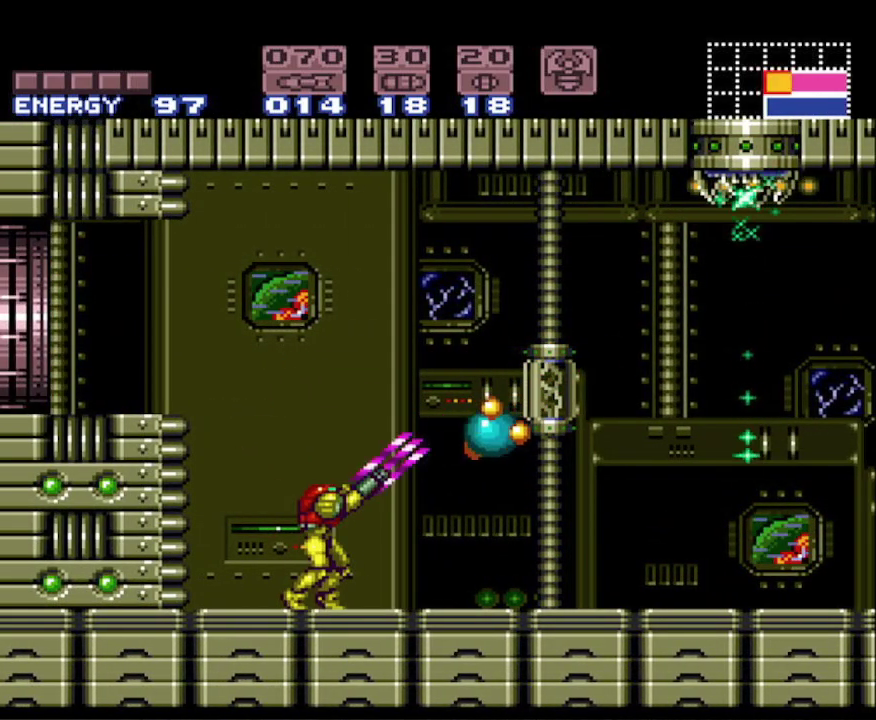
{"buttons": ["DPAD_RIGHT"], "events": [[33, "X", "up"], [133, "X", "down"], [200, "X", "up"], [300, "X", "down"], [367, "X", "up"], [400, "R1", "up"], [483, "DPAD_RIGHT", "down"]]}
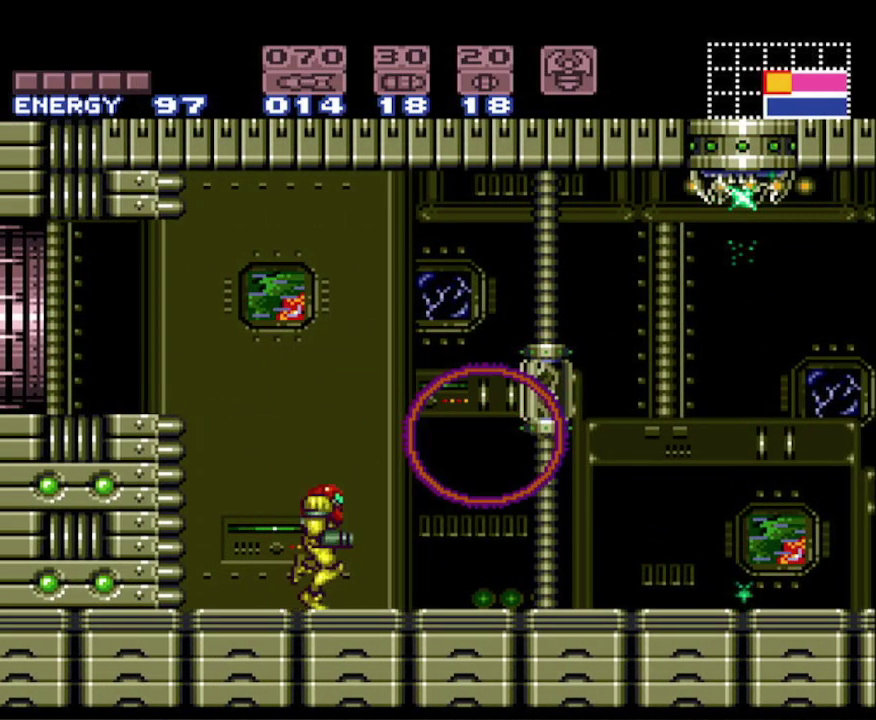
{"buttons": ["B", "DPAD_LEFT"], "events": [[33, "B", "down"], [233, "A", "down"], [283, "DPAD_RIGHT", "up"], [300, "DPAD_LEFT", "down"], [433, "A", "up"]]}
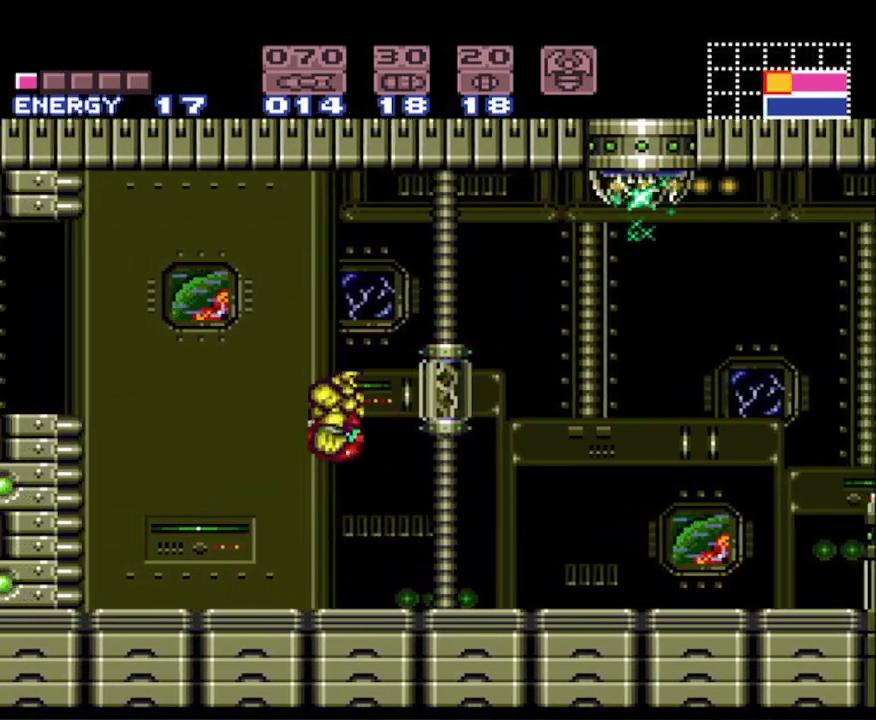
{"buttons": ["B", "DPAD_LEFT"], "events": []}
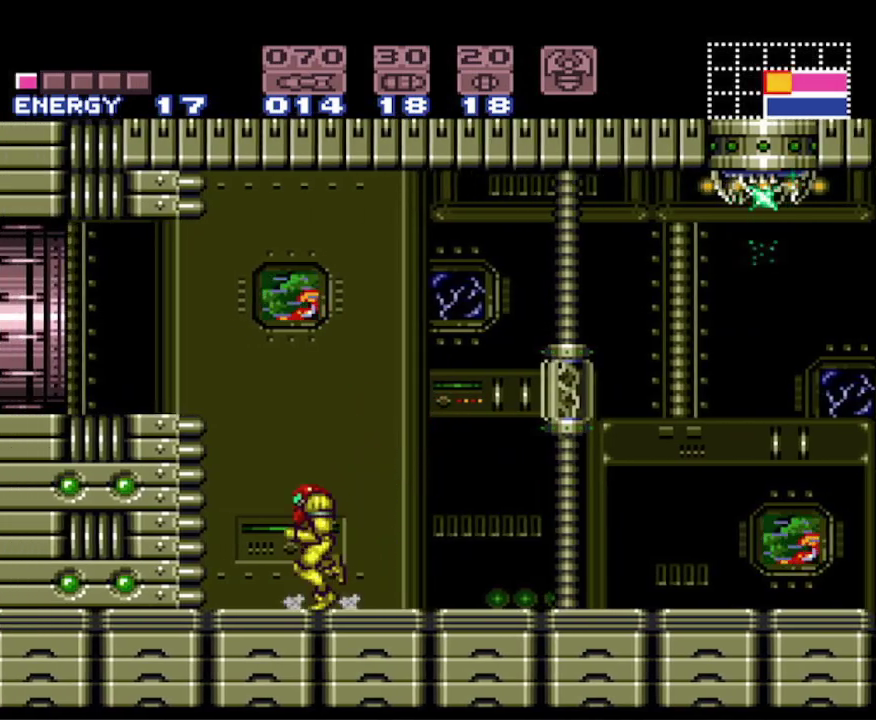
{"buttons": ["B", "DPAD_LEFT"], "events": [[33, "A", "down"], [367, "A", "up"]]}
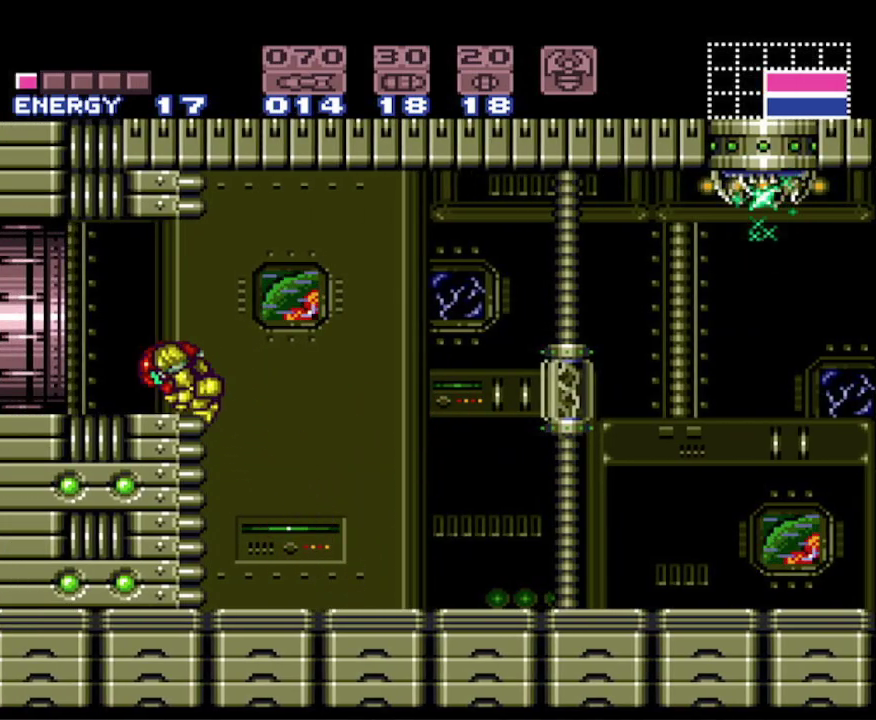
{"buttons": ["B", "DPAD_LEFT"], "events": []}
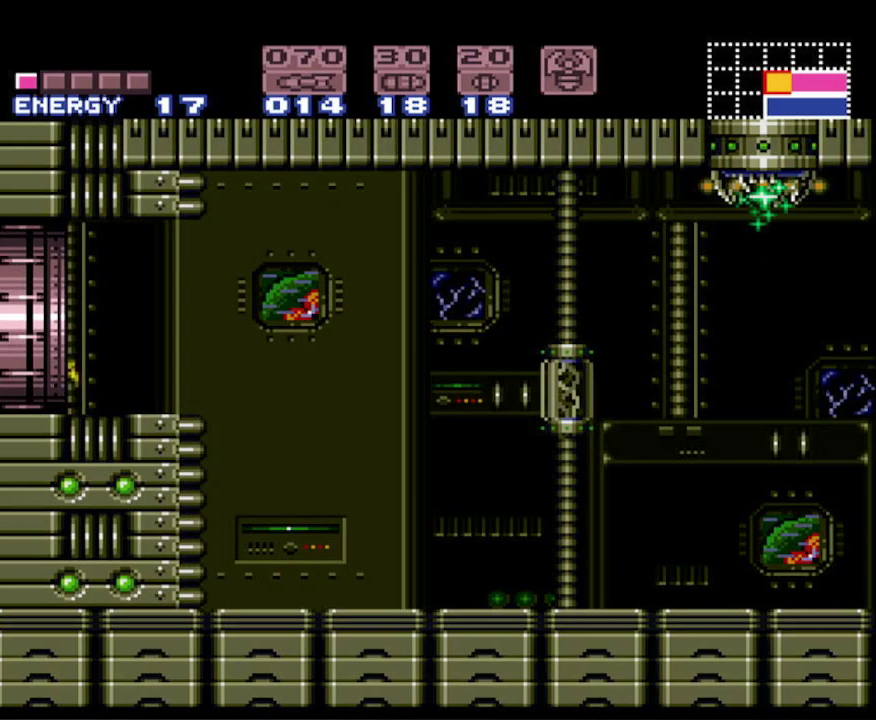
{"buttons": ["B"], "events": [[150, "DPAD_LEFT", "up"]]}
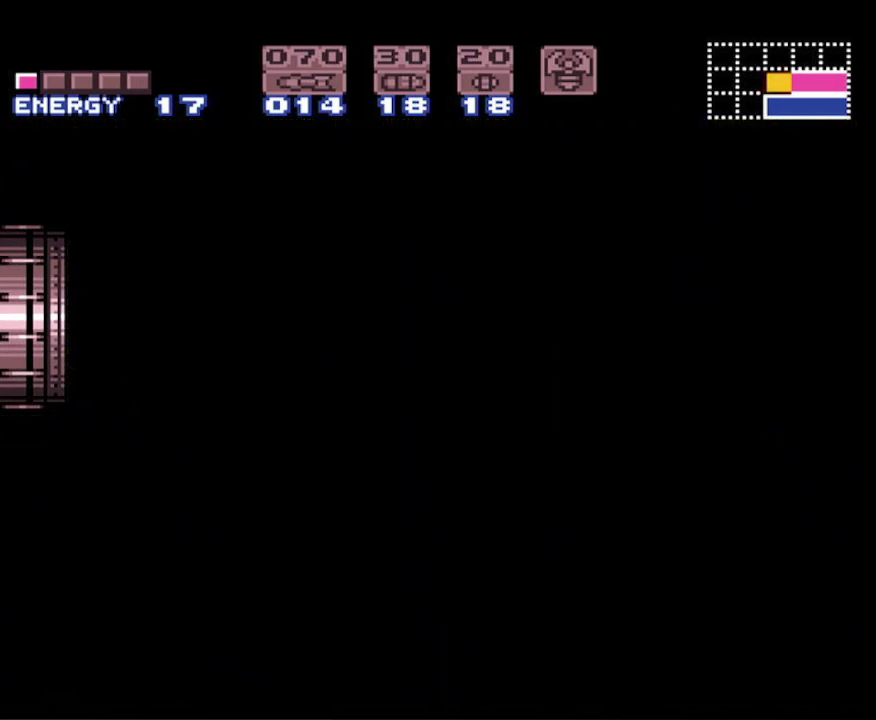
{"buttons": ["B"], "events": []}
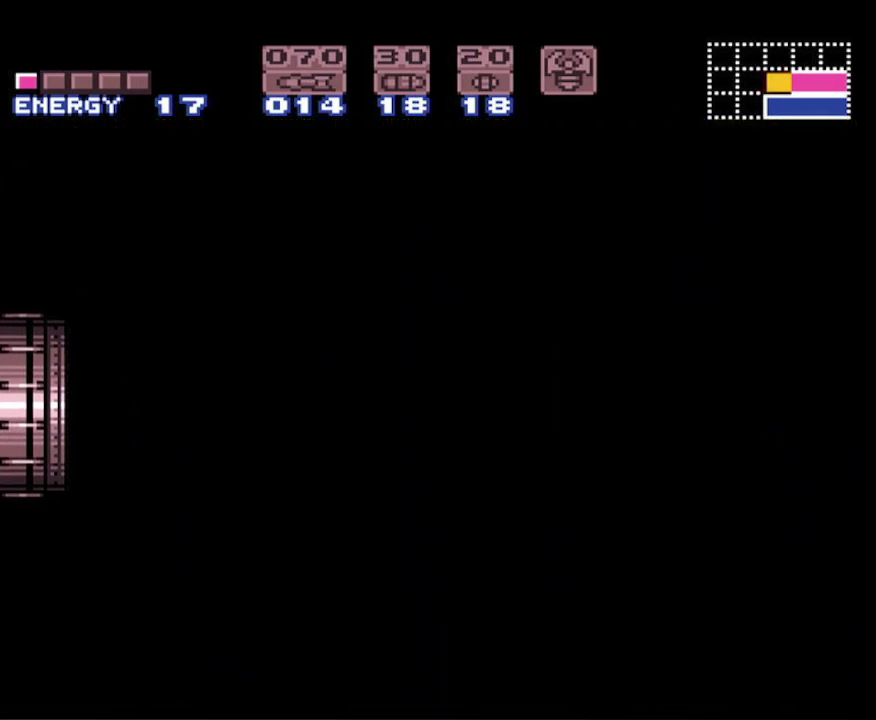
{"buttons": ["B"], "events": []}
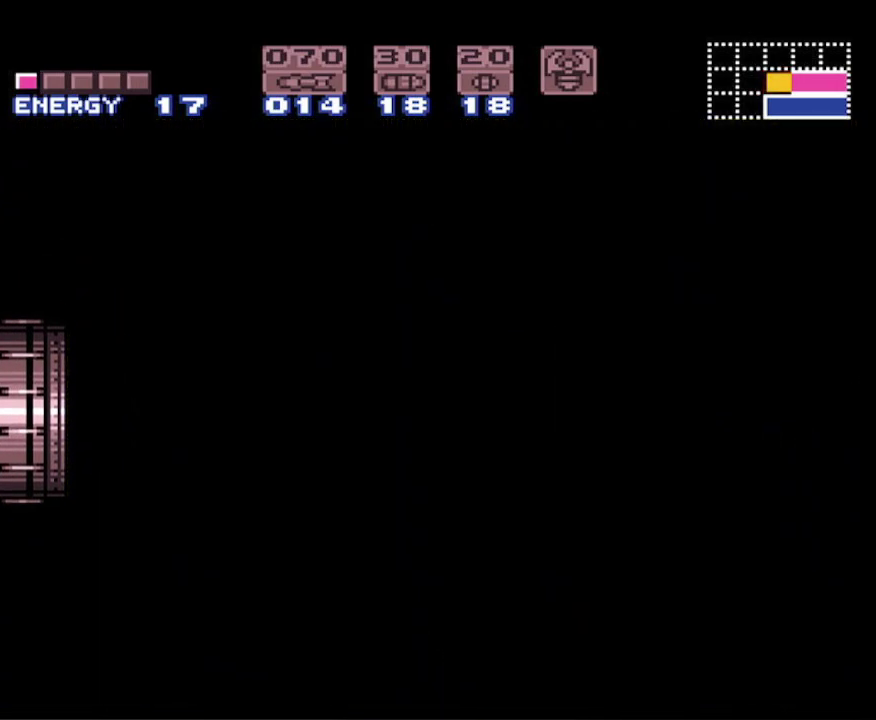
{"buttons": ["B"], "events": []}
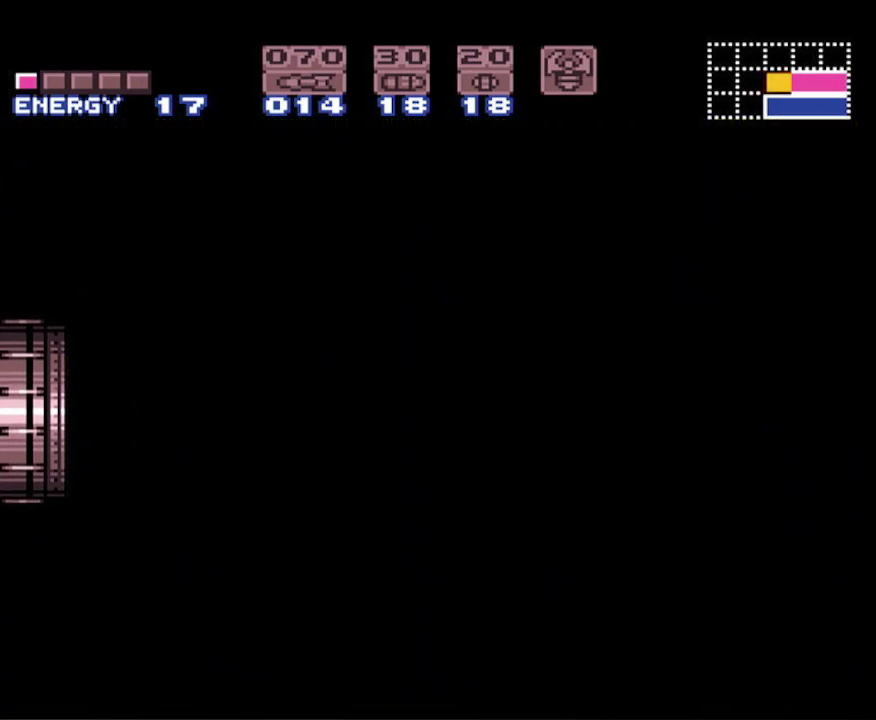
{"buttons": ["B"], "events": []}
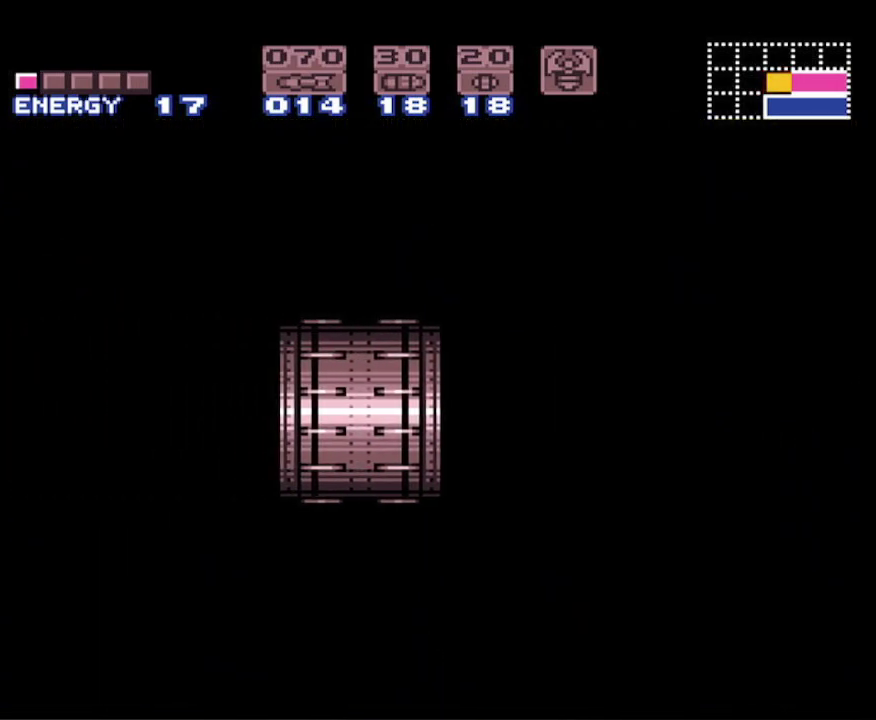
{"buttons": ["B"], "events": []}
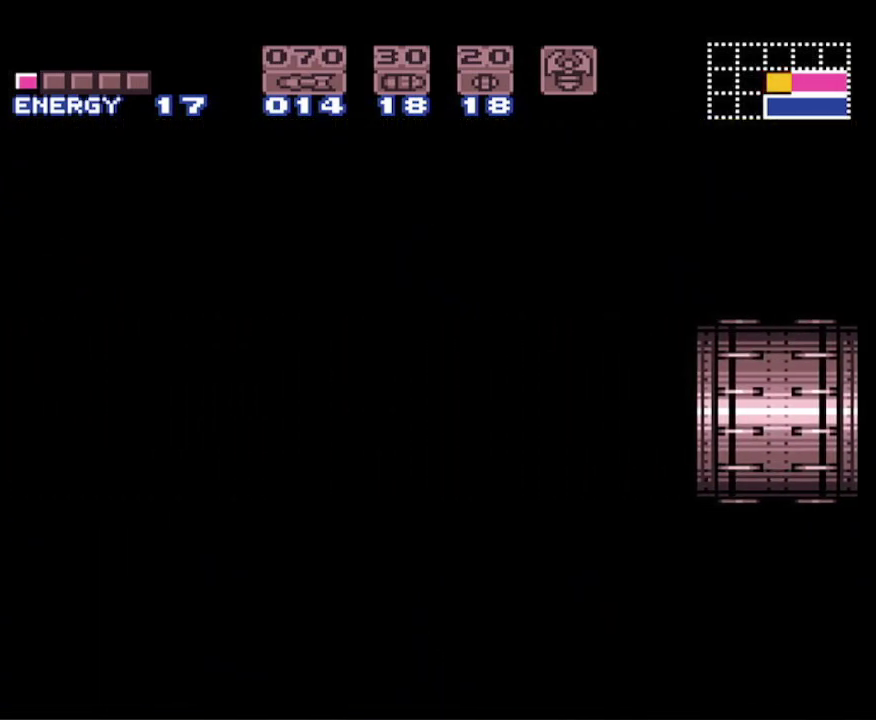
{"buttons": ["B"], "events": []}
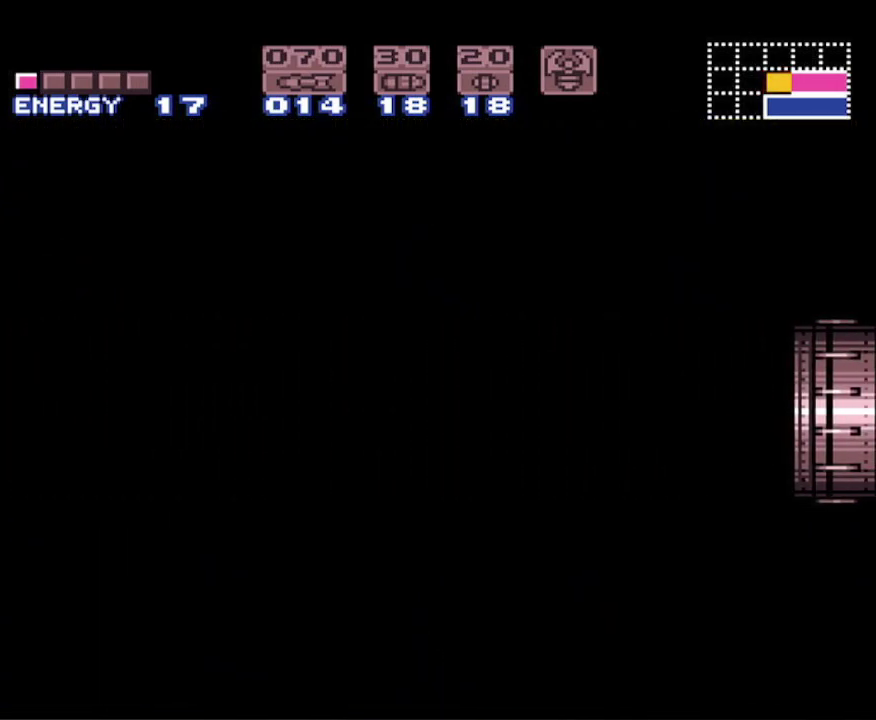
{"buttons": ["B"], "events": []}
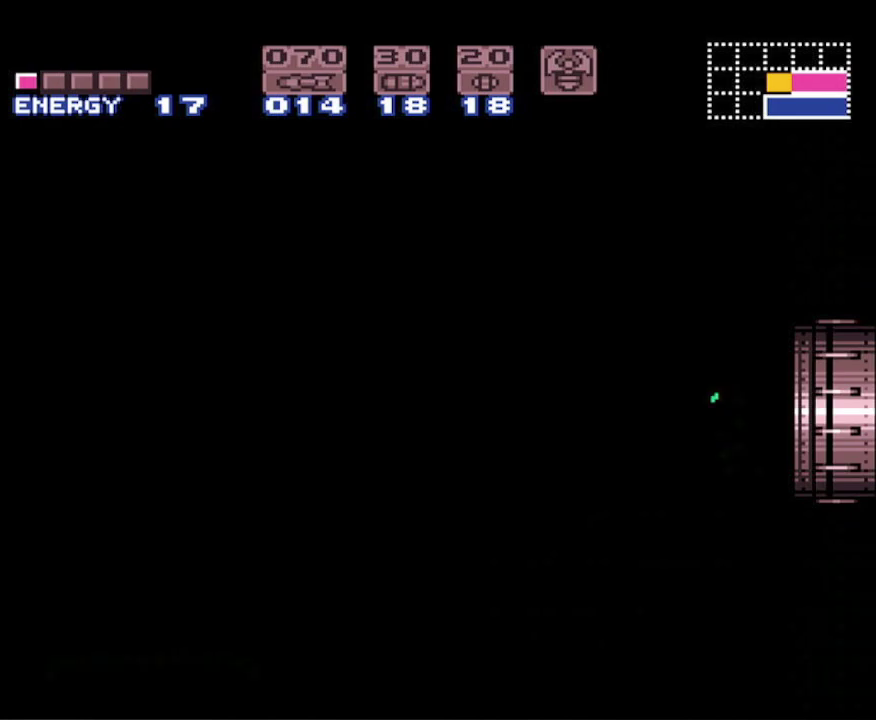
{"buttons": ["B", "DPAD_LEFT"], "events": [[283, "DPAD_LEFT", "down"]]}
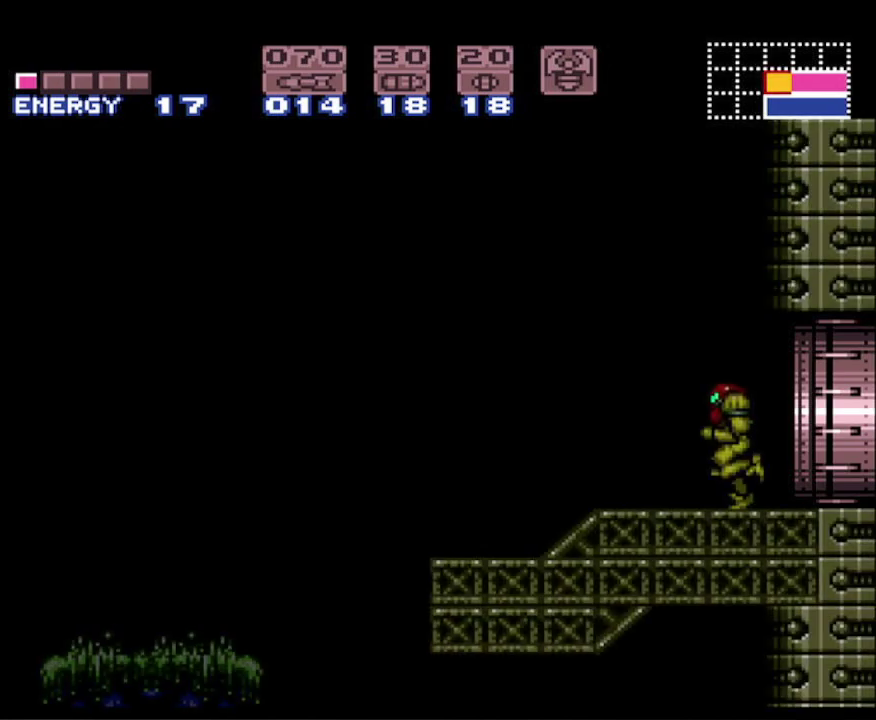
{"buttons": ["B", "DPAD_LEFT"], "events": []}
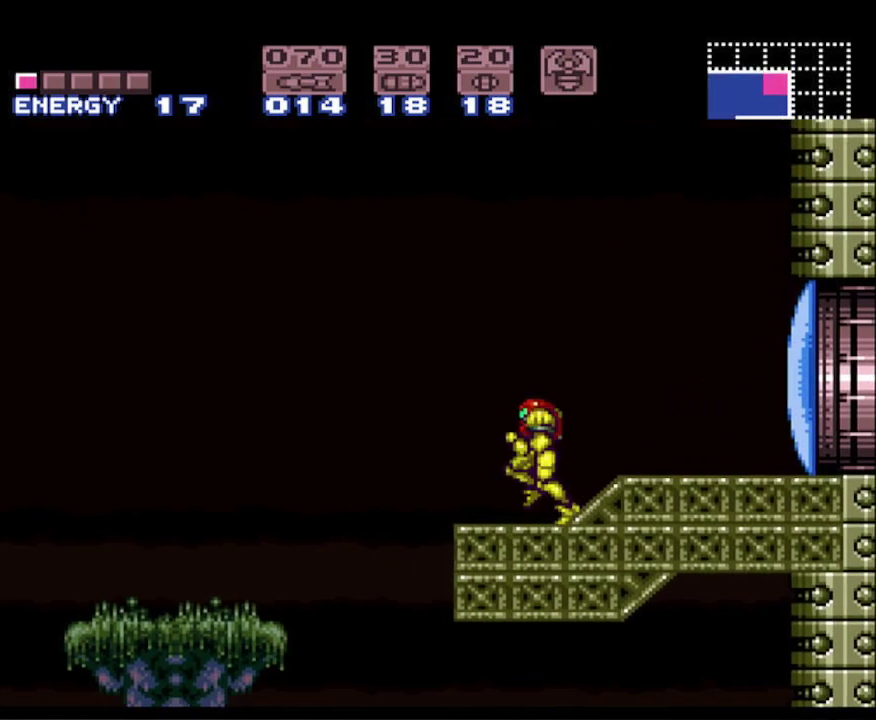
{"buttons": ["B", "L1", "DPAD_RIGHT"], "events": [[167, "DPAD_LEFT", "up"], [200, "DPAD_RIGHT", "down"], [383, "L1", "down"]]}
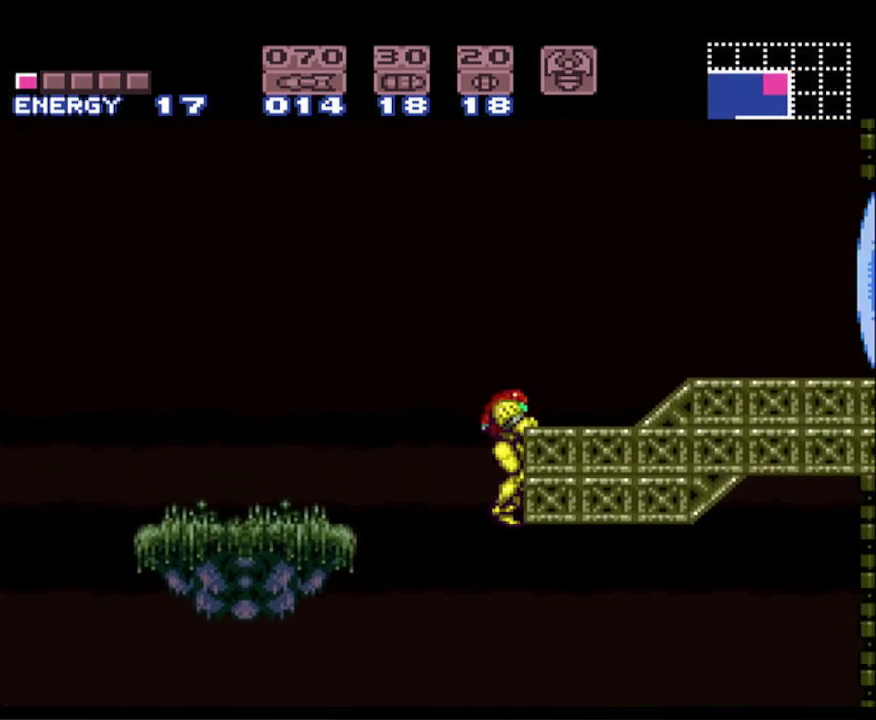
{"buttons": ["B", "L1", "DPAD_RIGHT"], "events": [[350, "X", "down"], [483, "X", "up"]]}
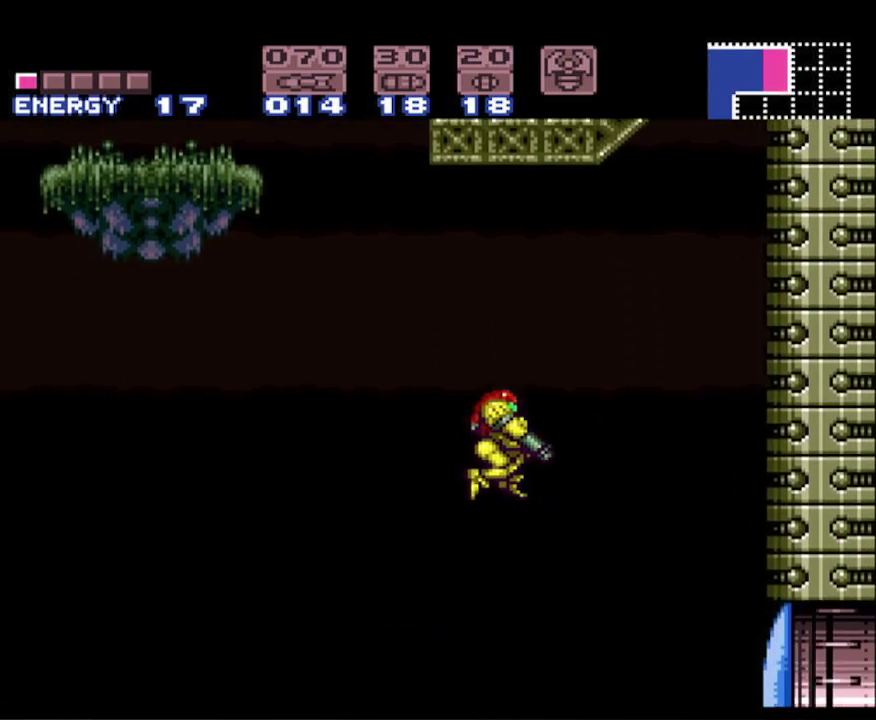
{"buttons": ["B", "DPAD_RIGHT"], "events": [[33, "L1", "up"]]}
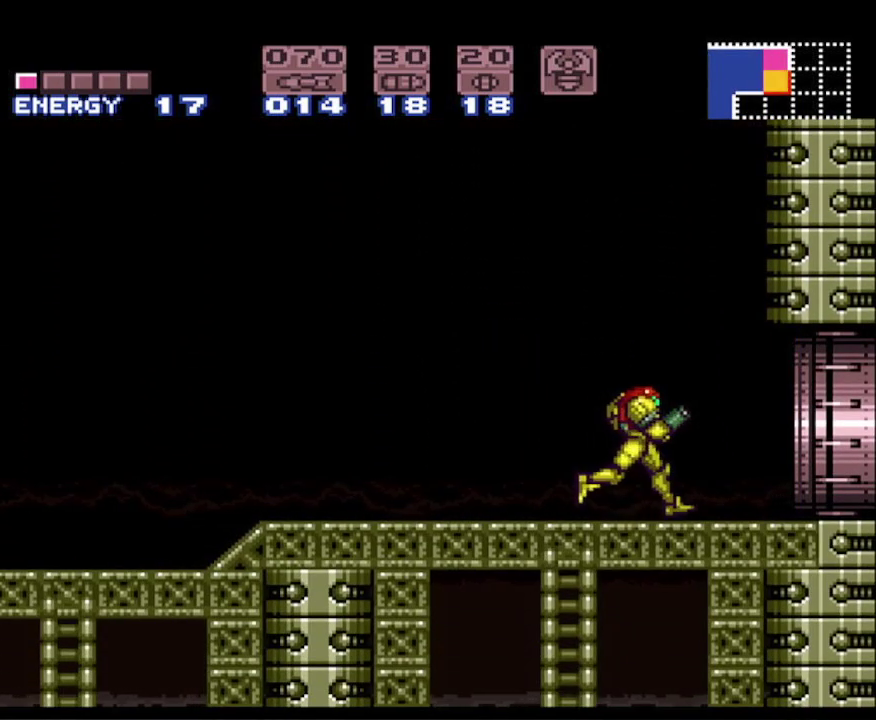
{"buttons": ["B", "DPAD_RIGHT"], "events": []}
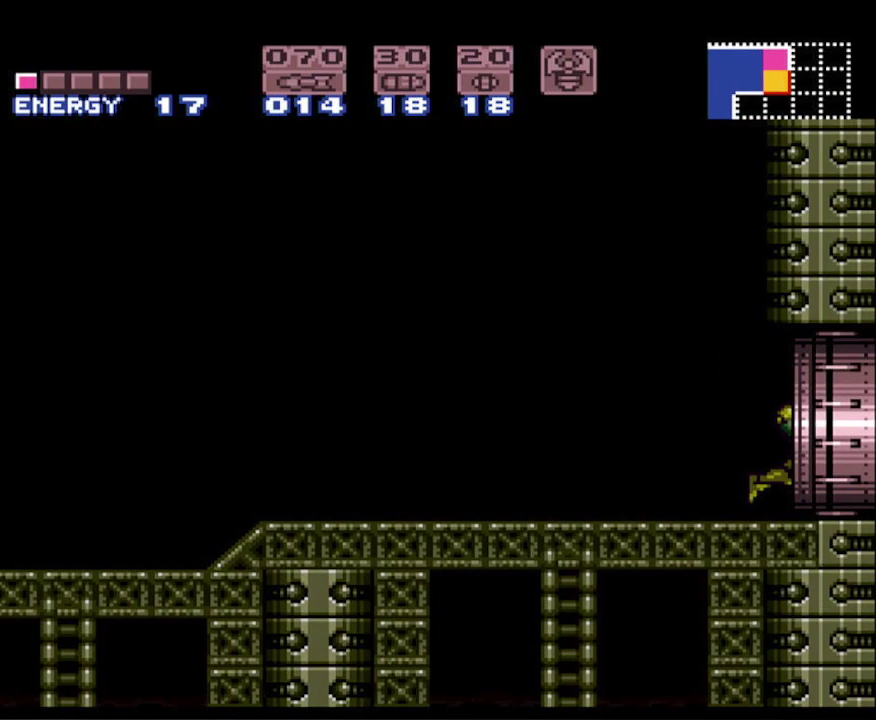
{"buttons": ["B", "DPAD_RIGHT"], "events": []}
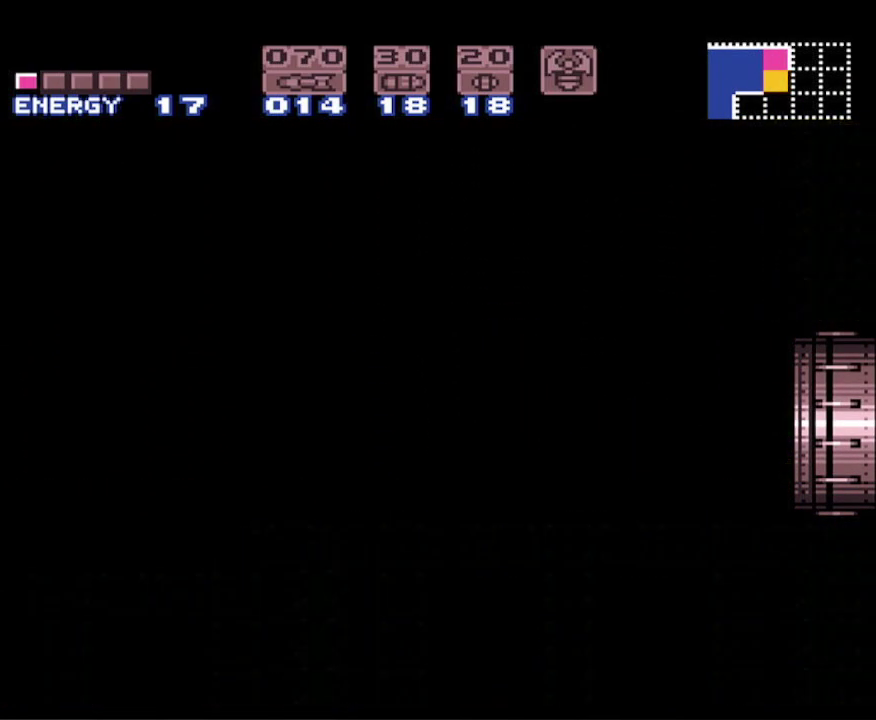
{"buttons": ["B", "DPAD_RIGHT"], "events": []}
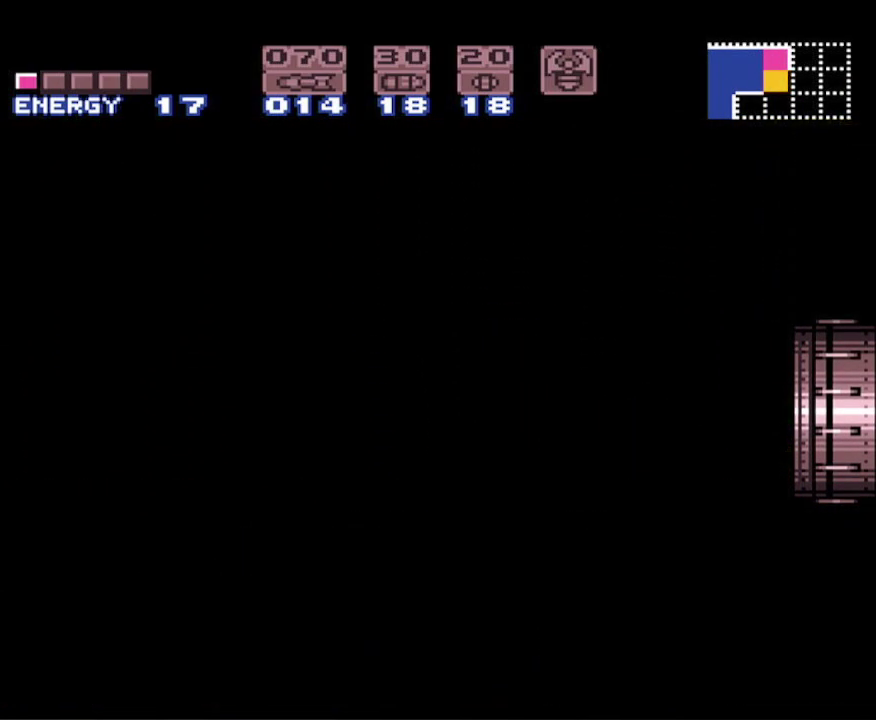
{"buttons": ["B", "DPAD_RIGHT"], "events": []}
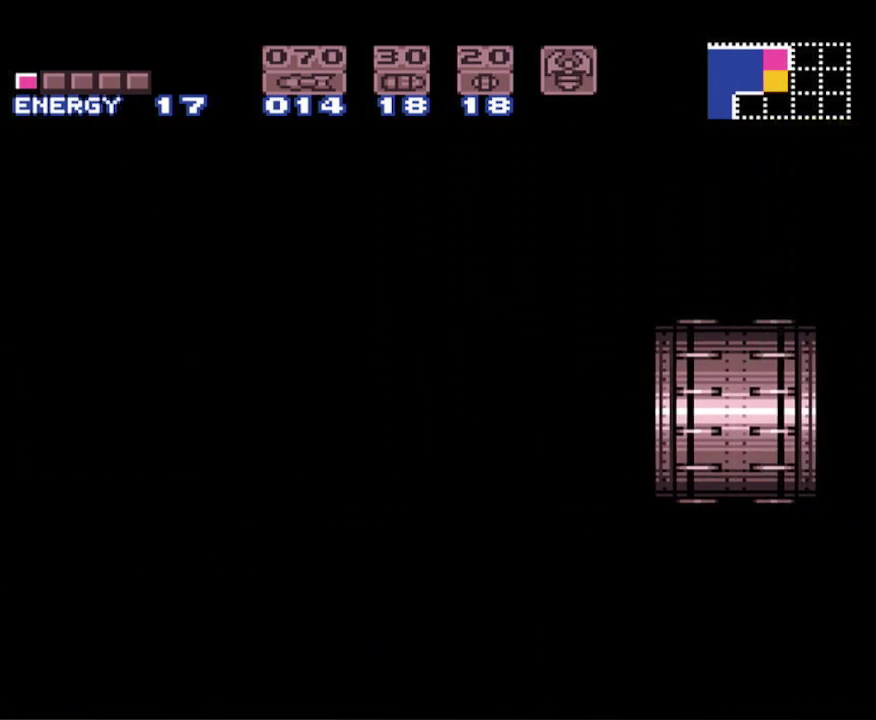
{"buttons": ["B", "DPAD_RIGHT"], "events": []}
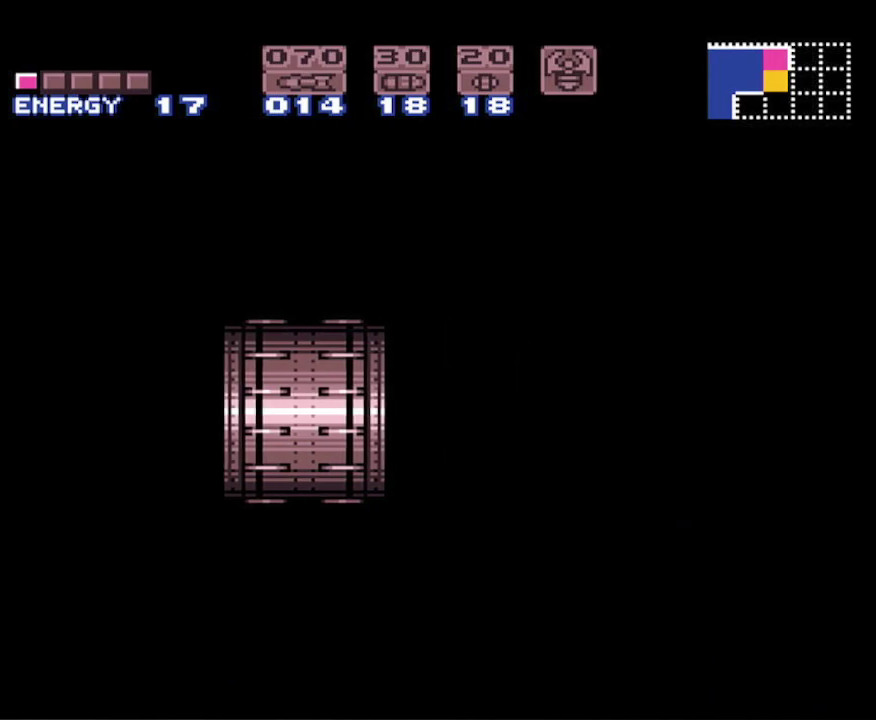
{"buttons": ["B", "DPAD_RIGHT"], "events": []}
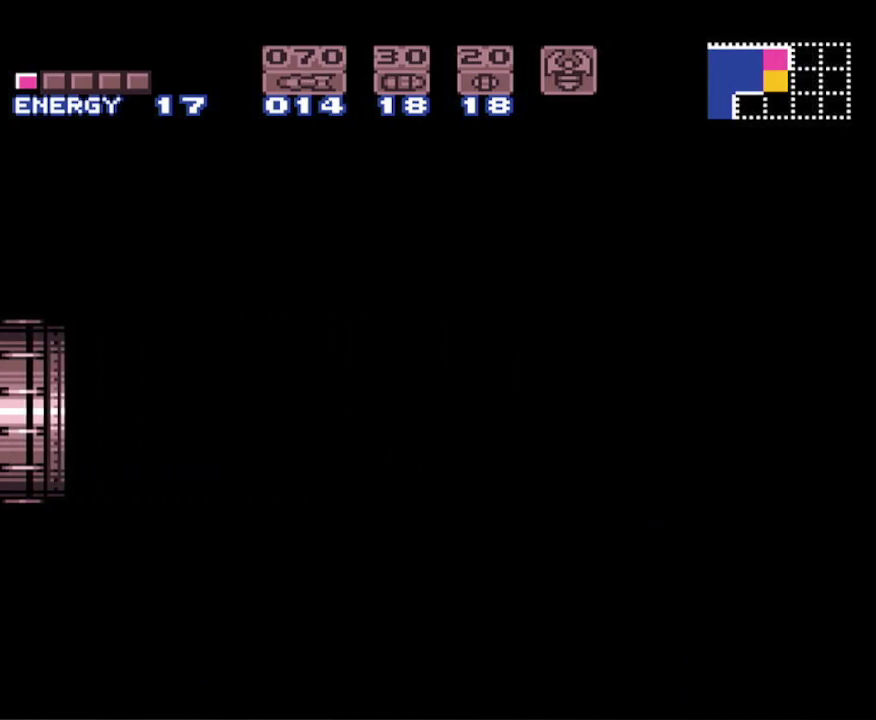
{"buttons": ["B", "DPAD_RIGHT"], "events": []}
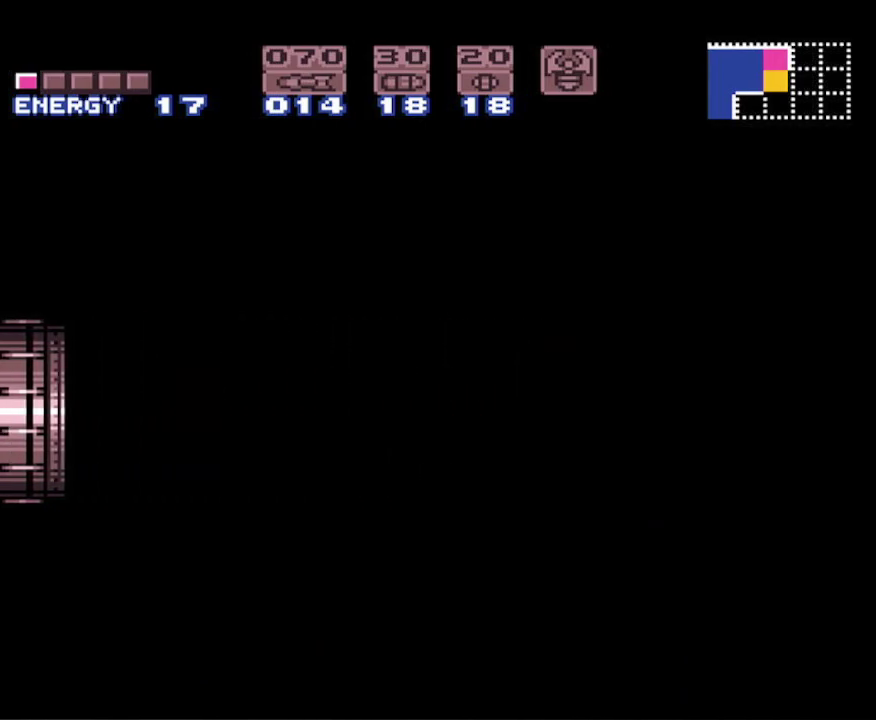
{"buttons": ["B", "DPAD_RIGHT"], "events": []}